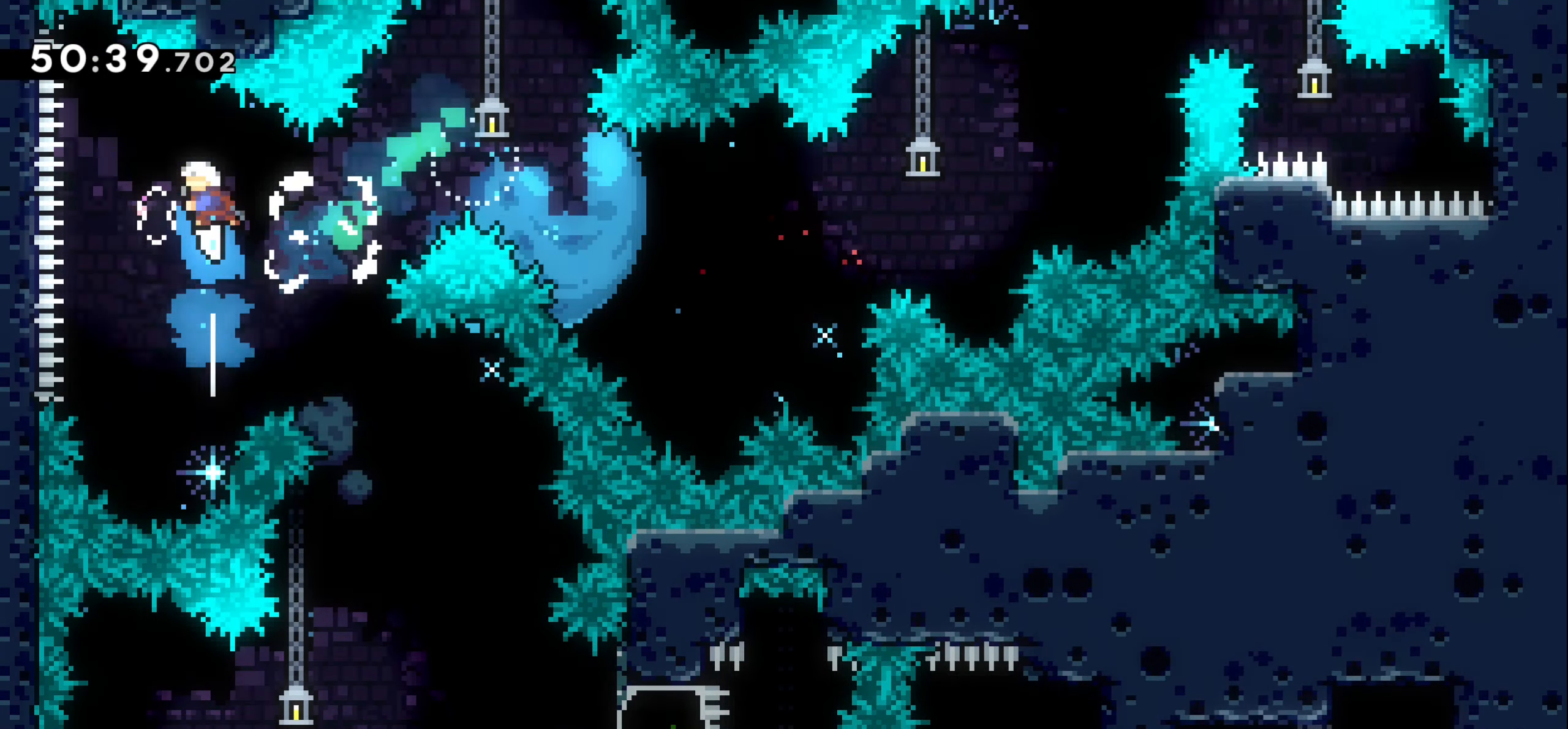
Gameplay with keyboard; each line is a JSON object with the keys held at the frame after it. "events" lists presses ("down") and releases ("up") of "dash", "demo", "down", "grab", "jump1", "jump2", "left", "right" and "up" between this image and that frame as [ms after this image, input, new state], when the widget could be followed in between. No other keys are recorded. Mouse input is not recorded. Key names are as the overlay labels them; some are game actions (e.g. jump) rather than physical keys.
{"keys": ["right"], "events": [[184, "right", "up"], [334, "right", "down"]]}
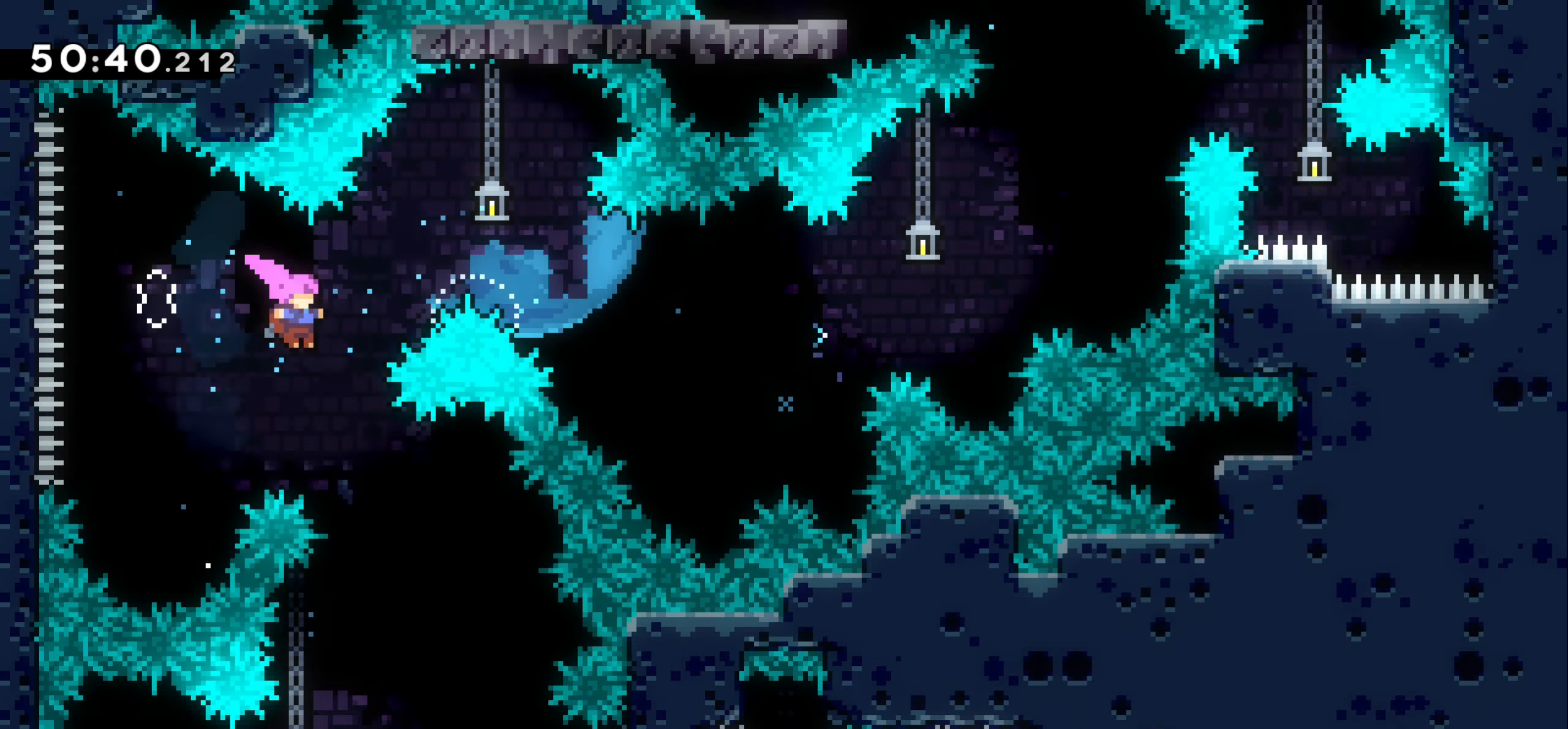
{"keys": ["left"], "events": [[67, "right", "up"], [367, "left", "down"]]}
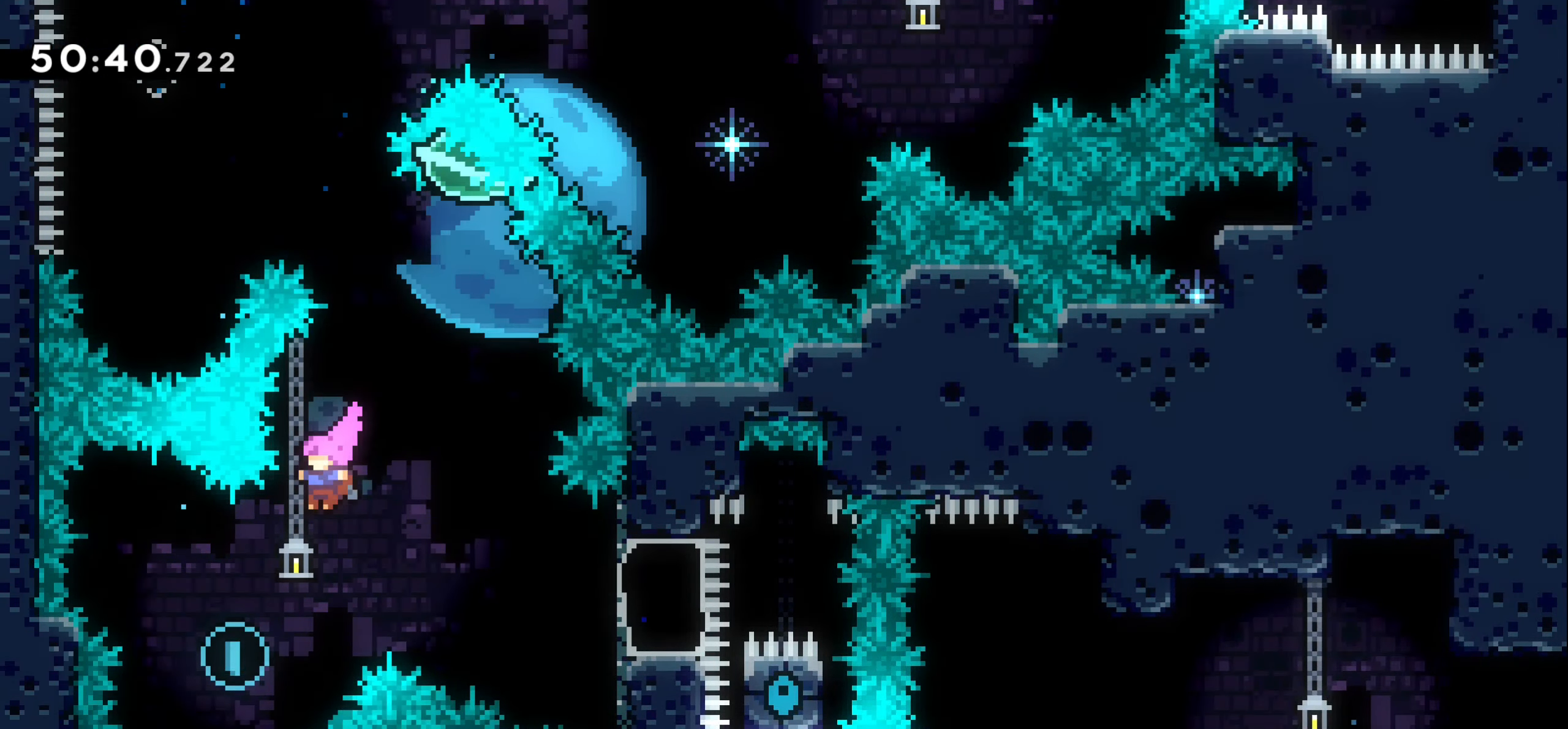
{"keys": ["right"], "events": [[100, "left", "up"], [150, "right", "down"], [167, "up", "down"], [234, "dash", "down"], [400, "up", "up"], [484, "dash", "up"]]}
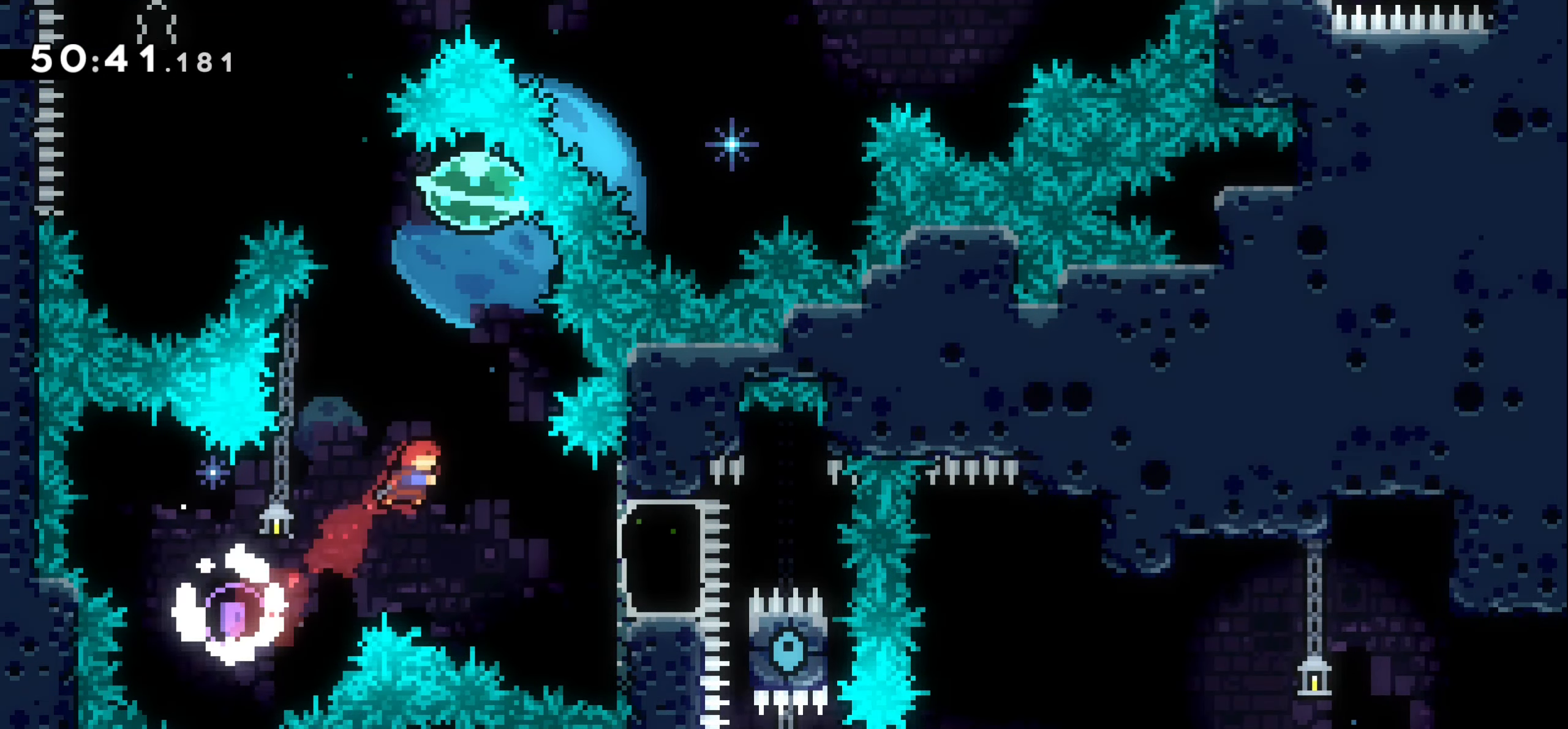
{"keys": ["dash", "left", "up"], "events": [[100, "up", "down"], [117, "right", "up"], [150, "dash", "down"], [317, "dash", "up"], [350, "left", "down"], [434, "dash", "down"]]}
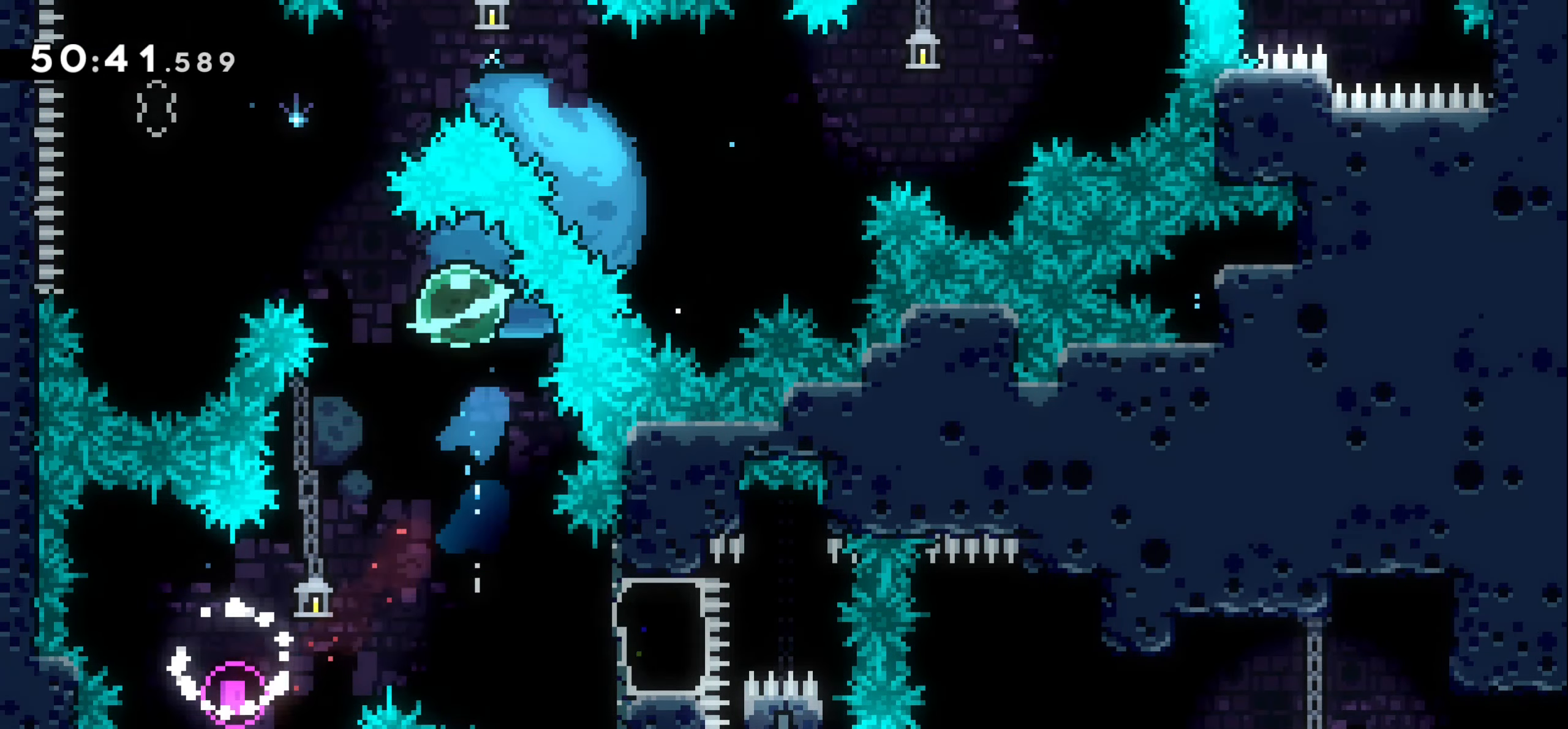
{"keys": ["left"], "events": [[300, "dash", "up"], [383, "up", "up"]]}
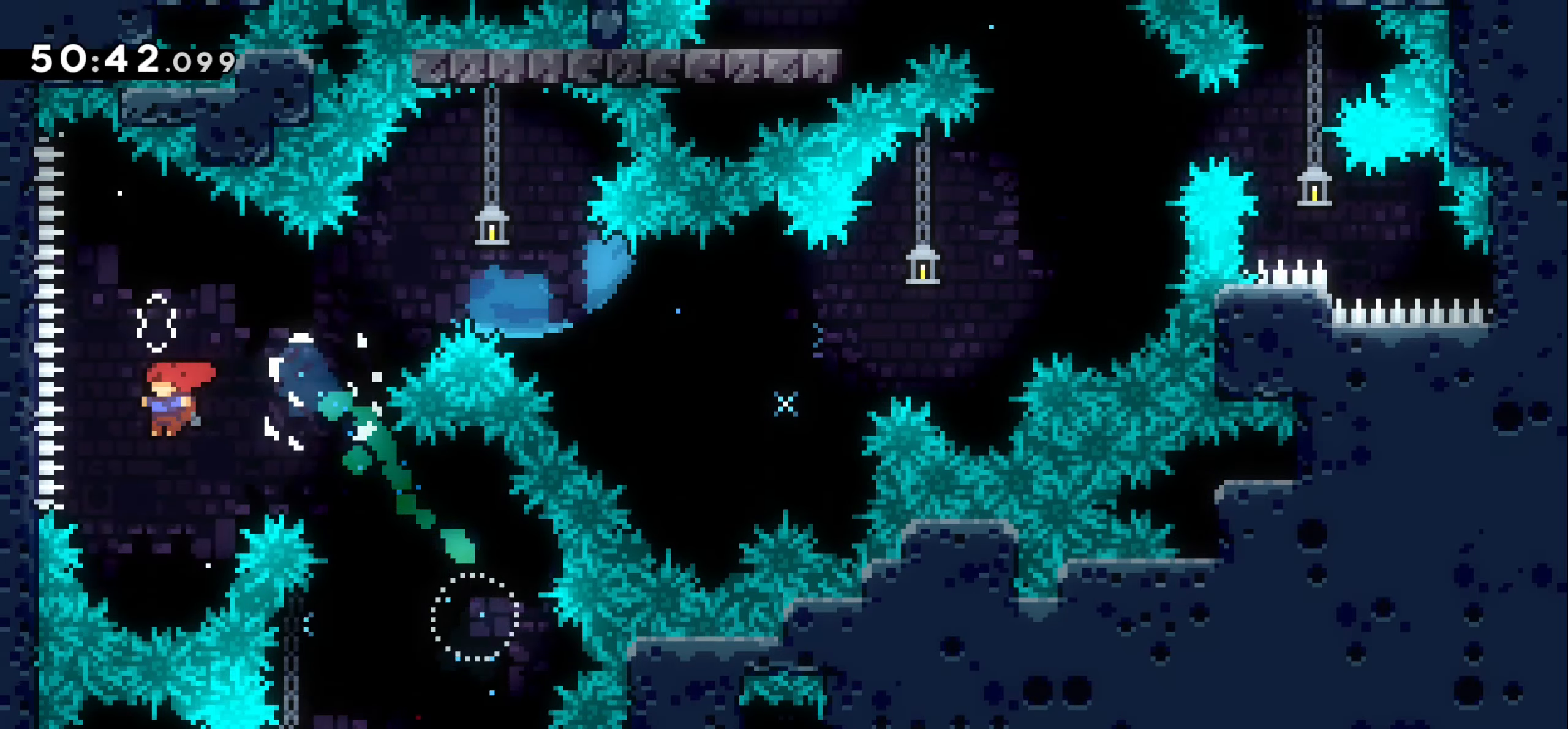
{"keys": ["right"], "events": [[33, "left", "up"], [100, "up", "down"], [133, "dash", "down"], [283, "dash", "up"], [300, "right", "down"], [300, "up", "up"]]}
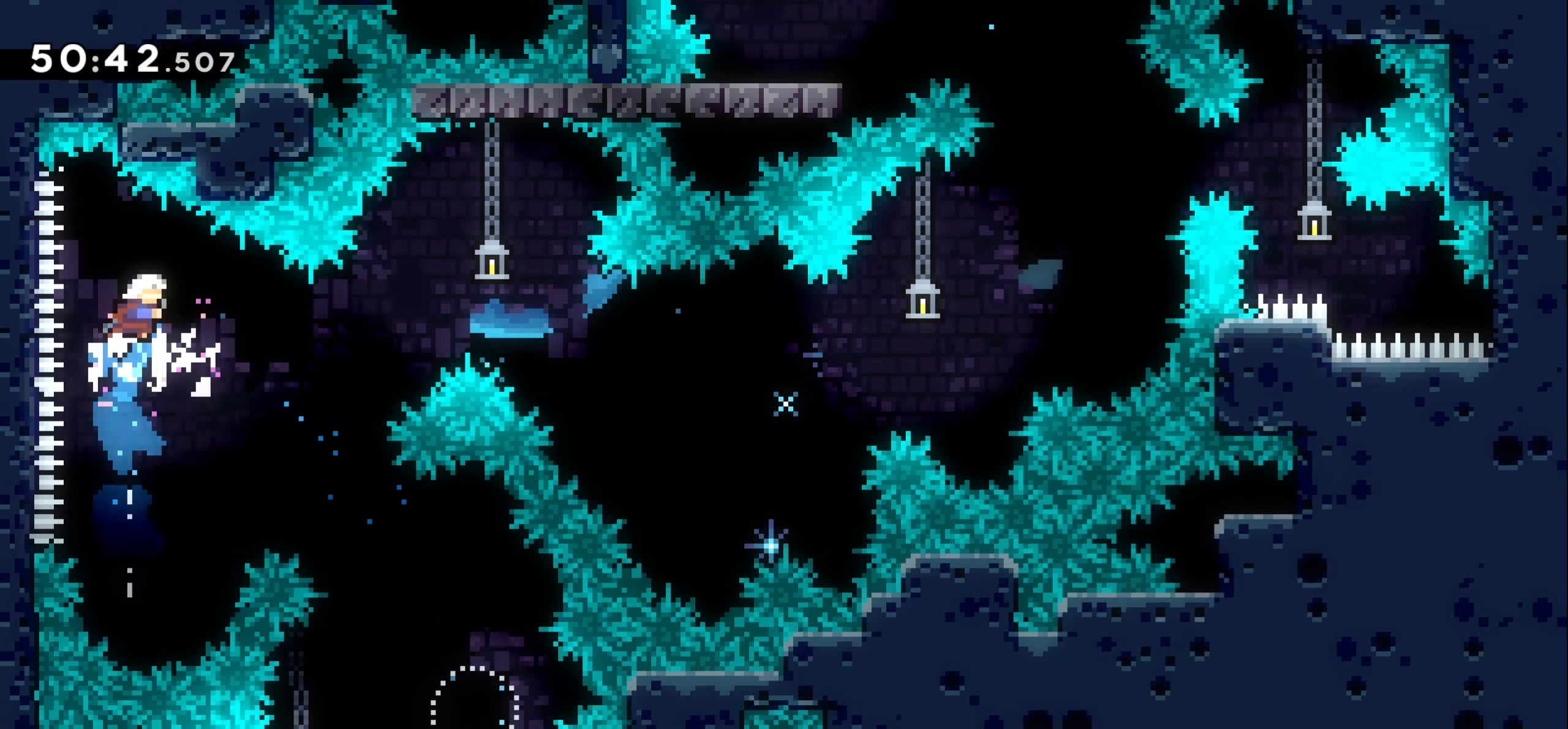
{"keys": ["right"], "events": []}
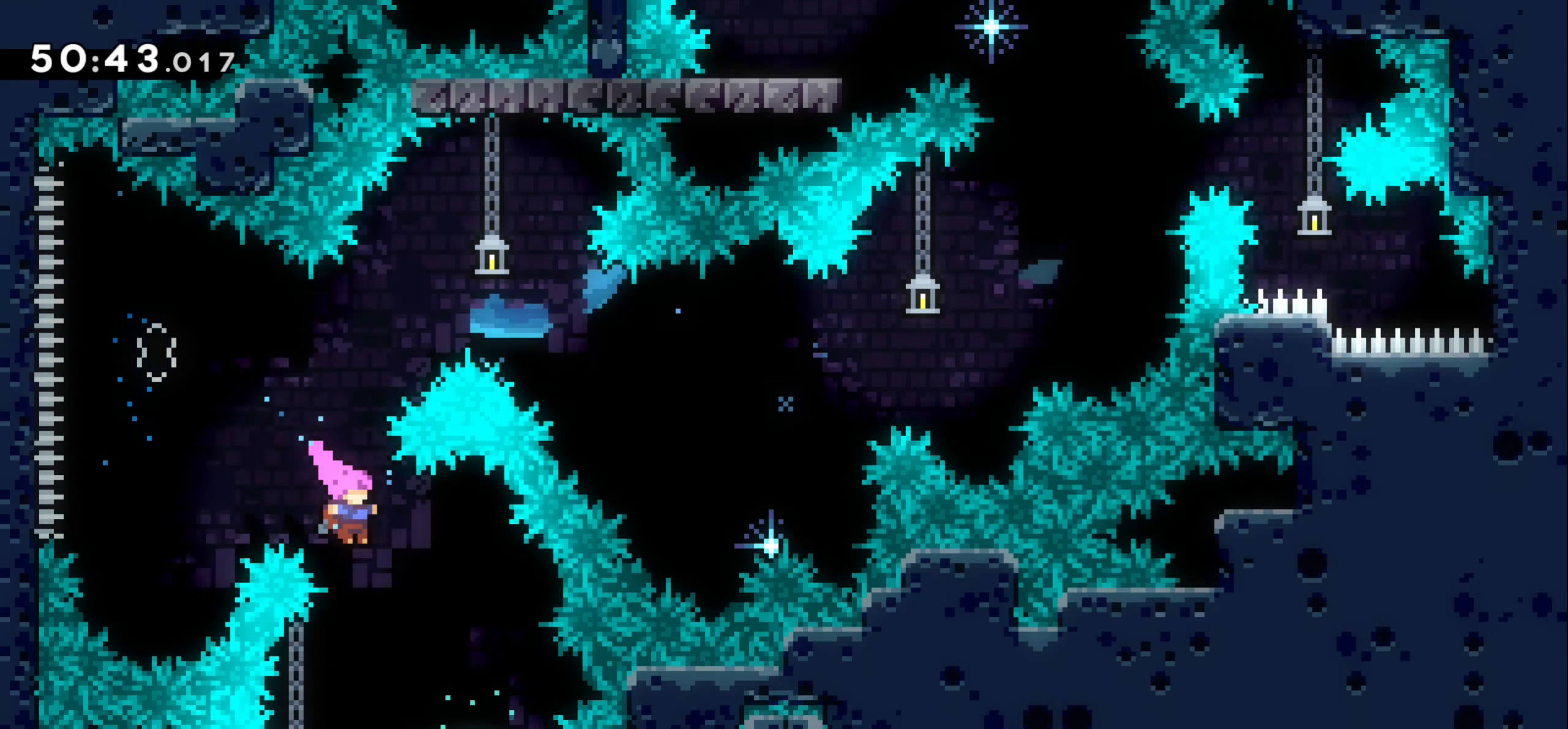
{"keys": ["right"], "events": [[216, "right", "up"], [500, "right", "down"]]}
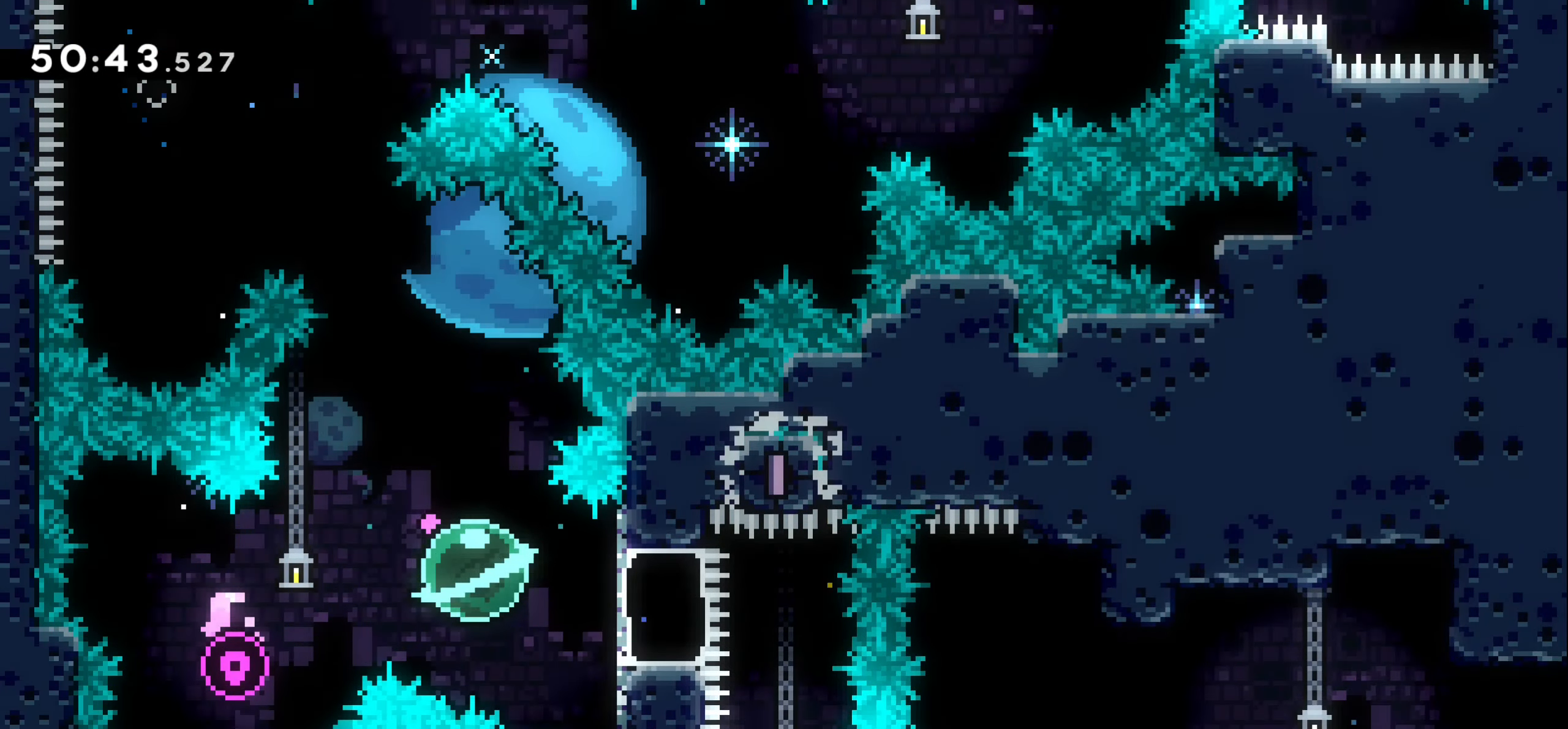
{"keys": ["dash", "down"], "events": [[33, "dash", "down"], [233, "dash", "up"], [333, "right", "up"], [383, "down", "down"], [416, "dash", "down"]]}
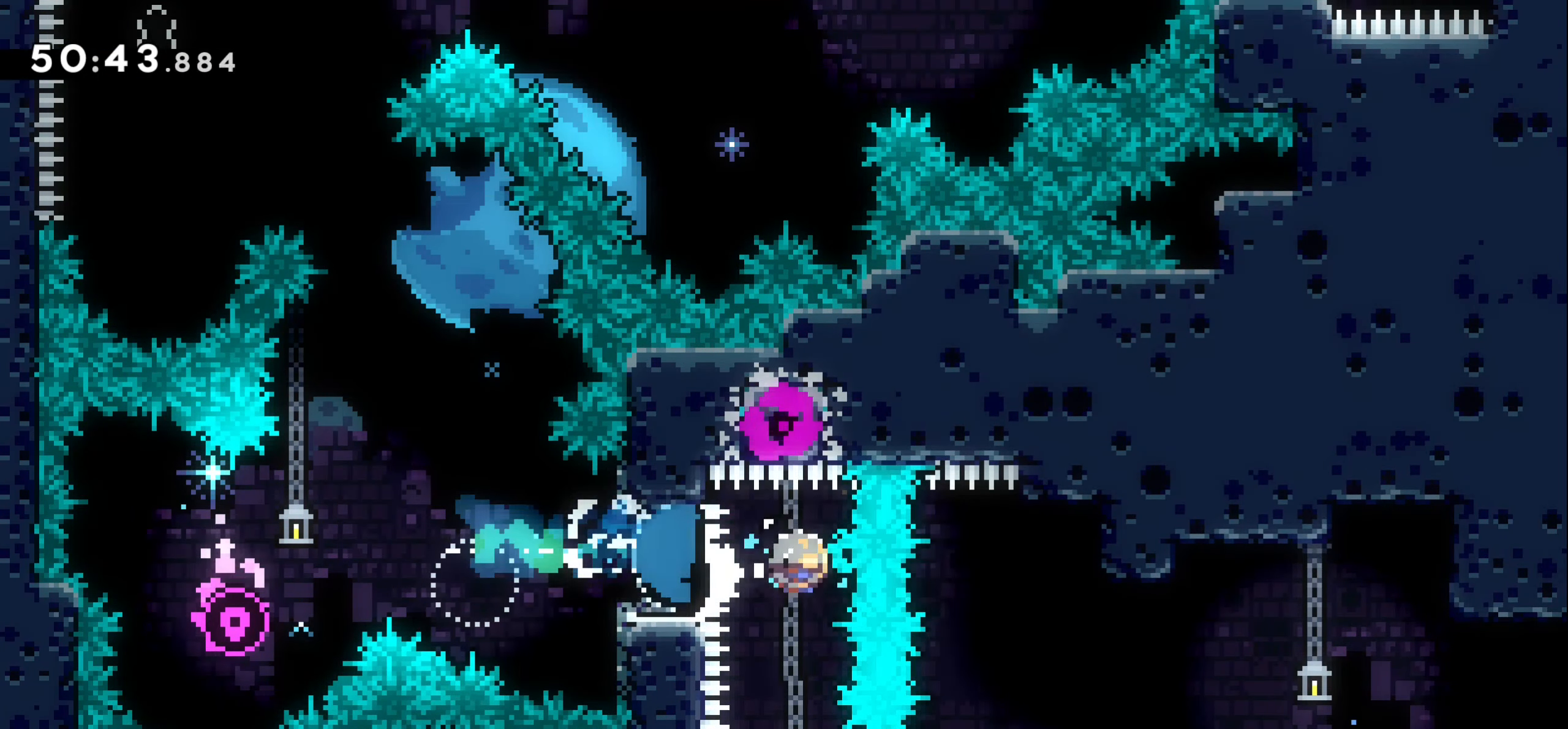
{"keys": ["right", "up"], "events": [[66, "dash", "up"], [83, "down", "up"], [150, "right", "down"], [200, "dash", "down"], [366, "dash", "up"], [483, "up", "down"]]}
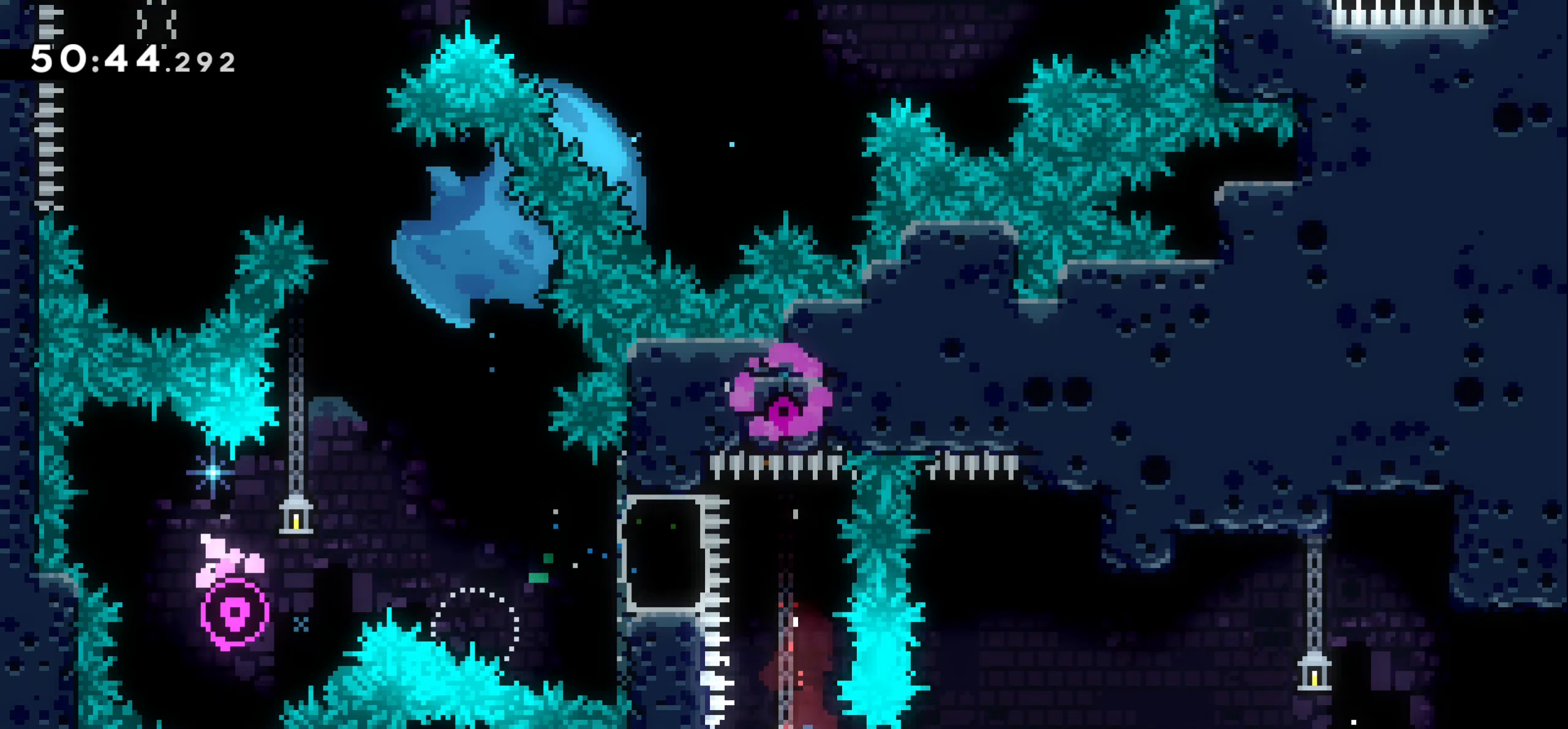
{"keys": ["right"], "events": [[33, "dash", "down"], [150, "up", "up"], [166, "dash", "up"]]}
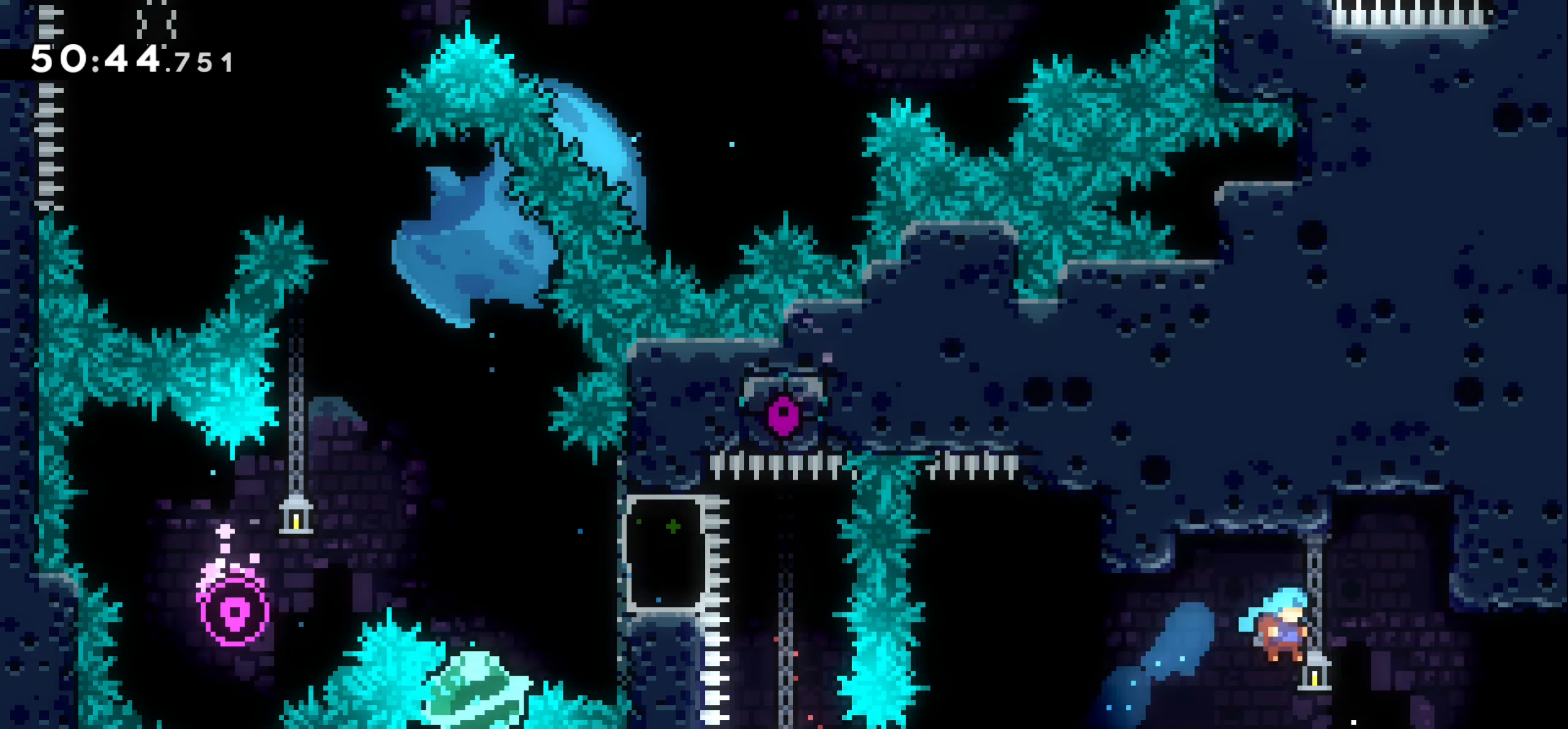
{"keys": ["right"], "events": [[233, "jump2", "down"], [300, "demo", "down"], [300, "jump2", "up"], [400, "demo", "up"]]}
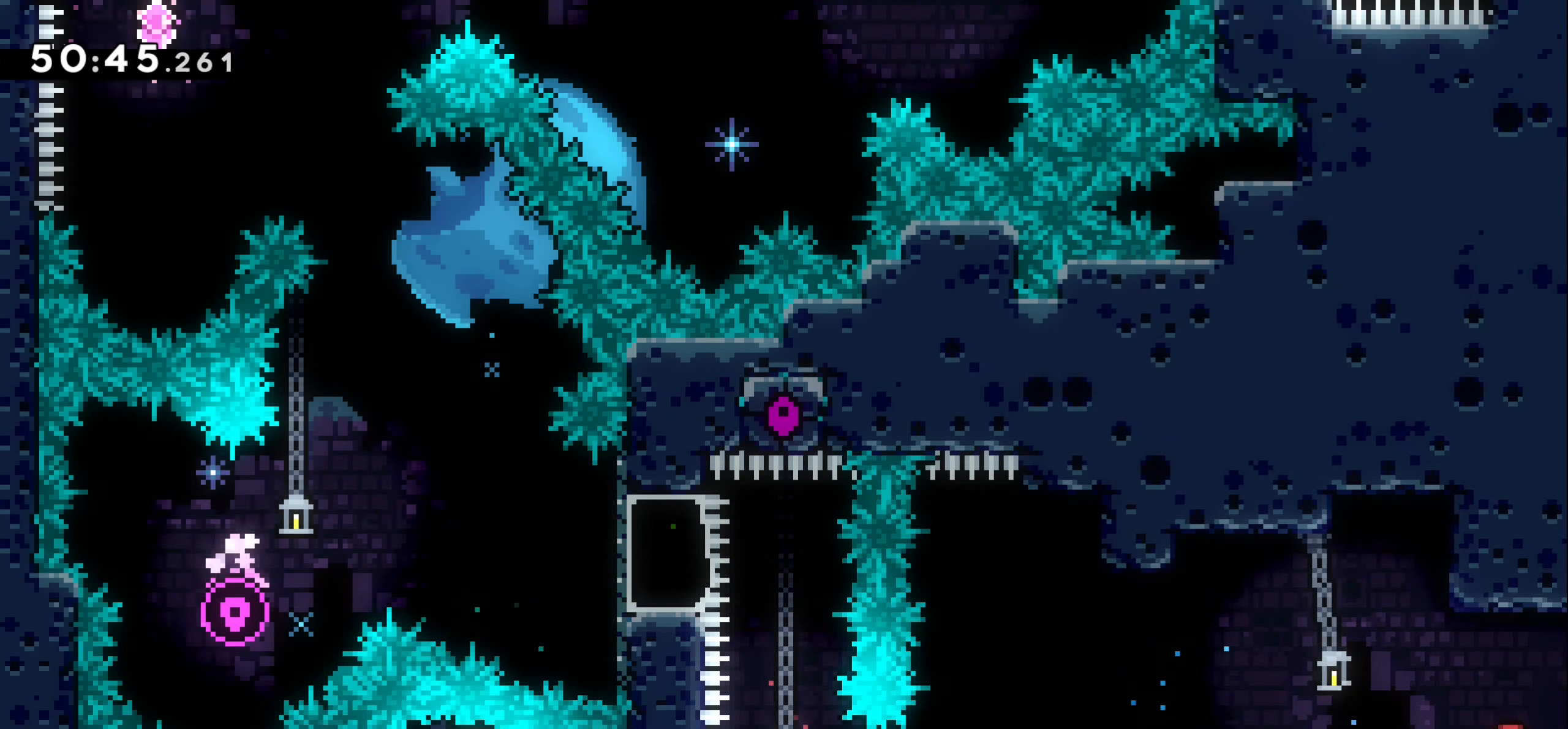
{"keys": ["right"], "events": []}
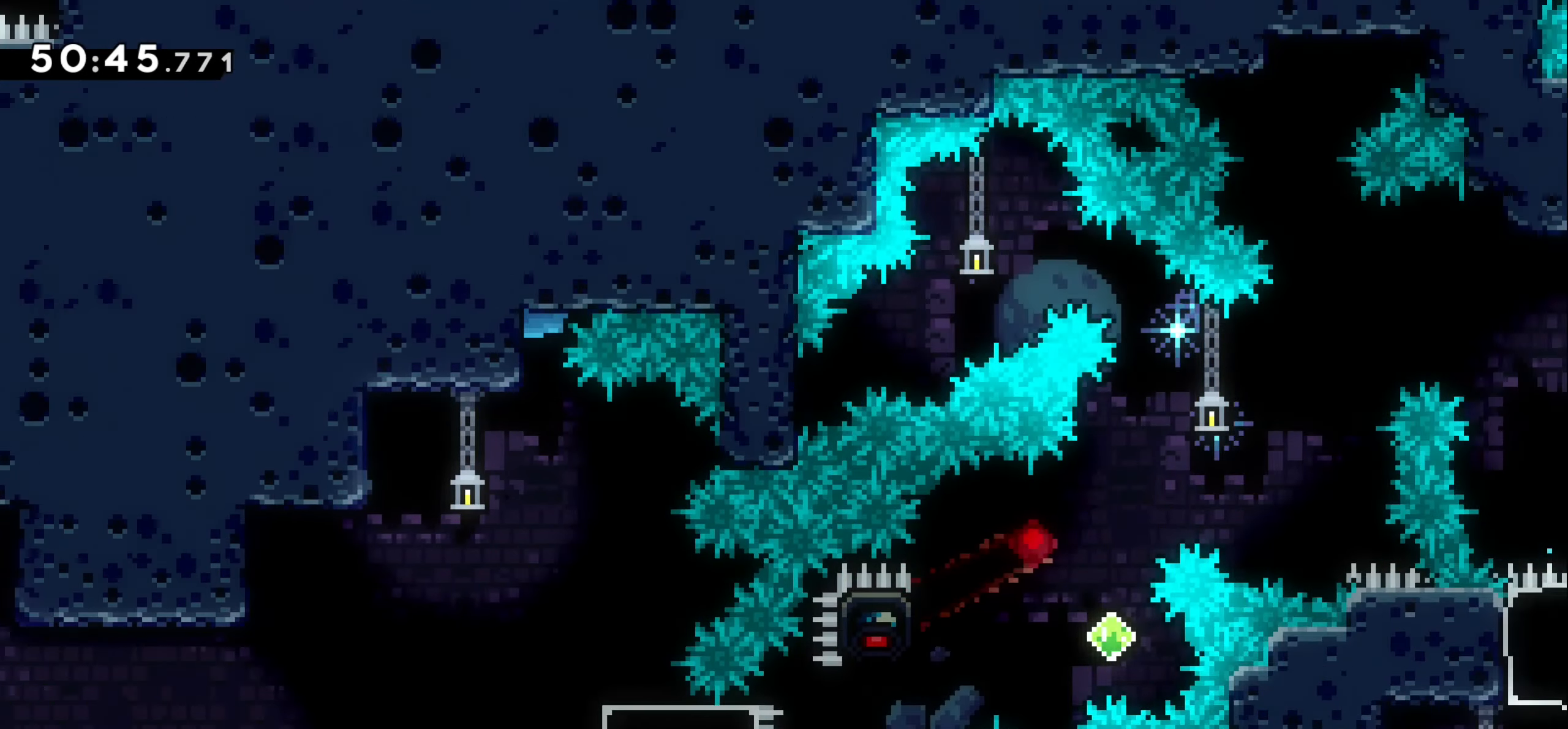
{"keys": ["right"], "events": []}
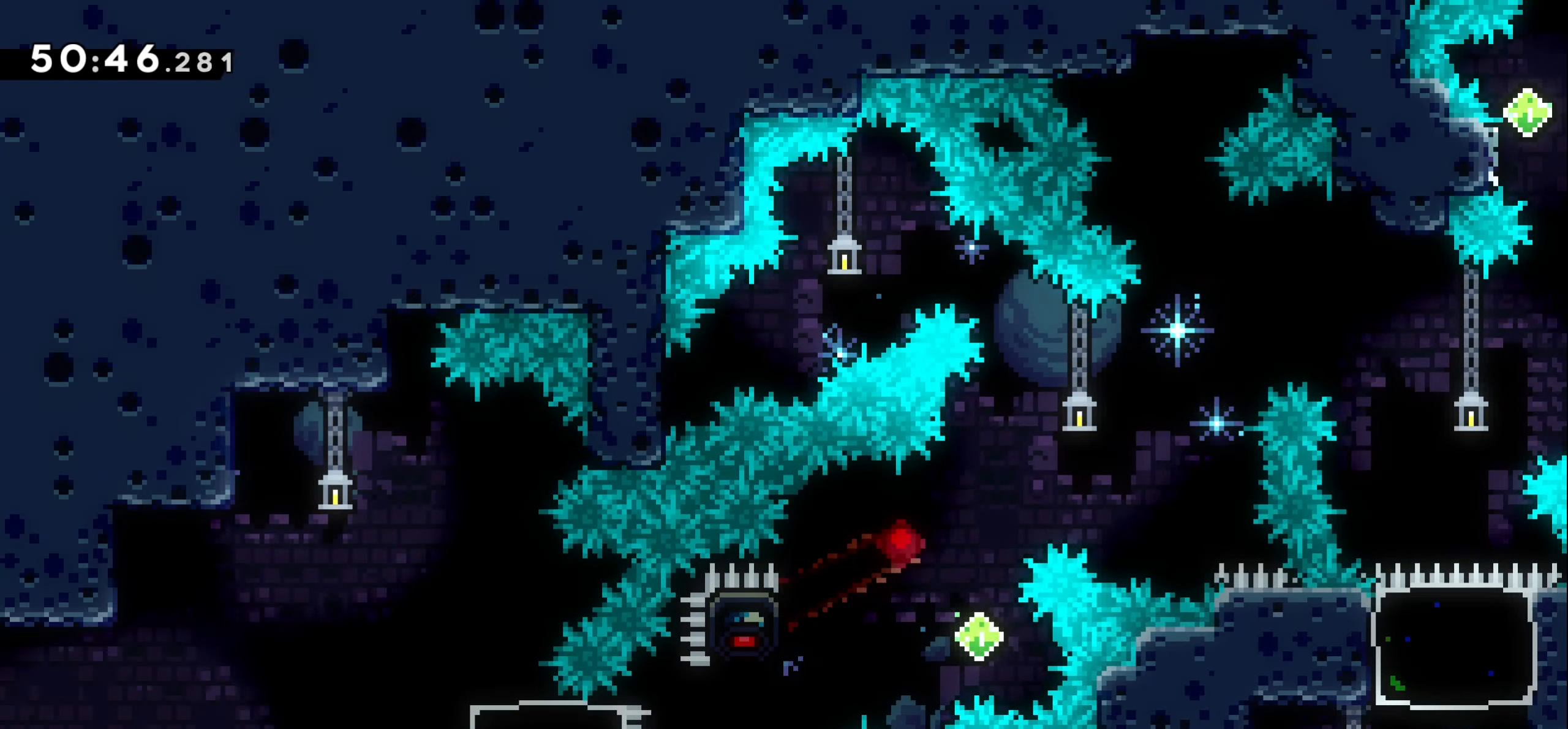
{"keys": ["right"], "events": [[183, "jump1", "down"], [483, "jump1", "up"]]}
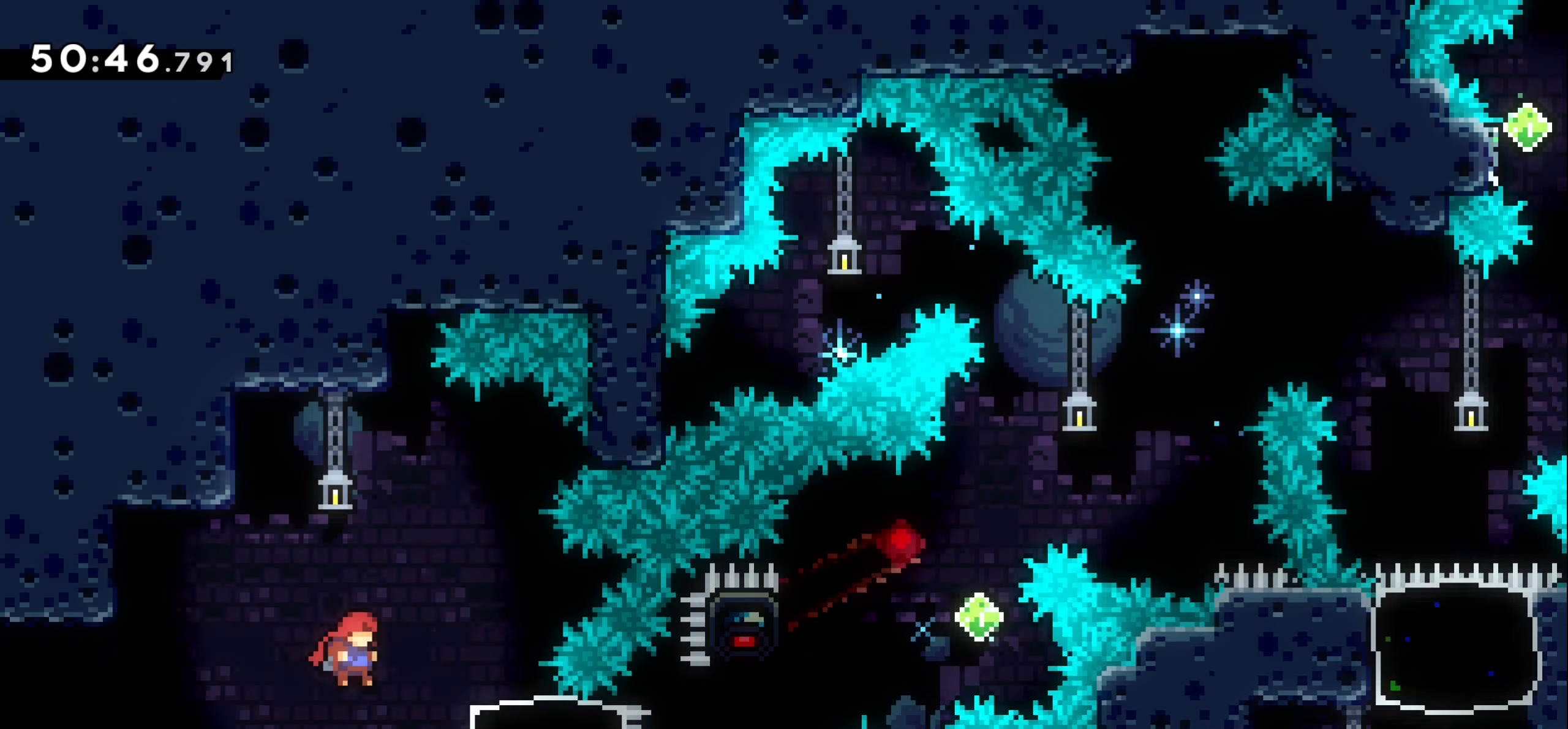
{"keys": [], "events": [[67, "right", "up"], [250, "down", "down"], [317, "down", "up"], [400, "down", "down"], [467, "down", "up"]]}
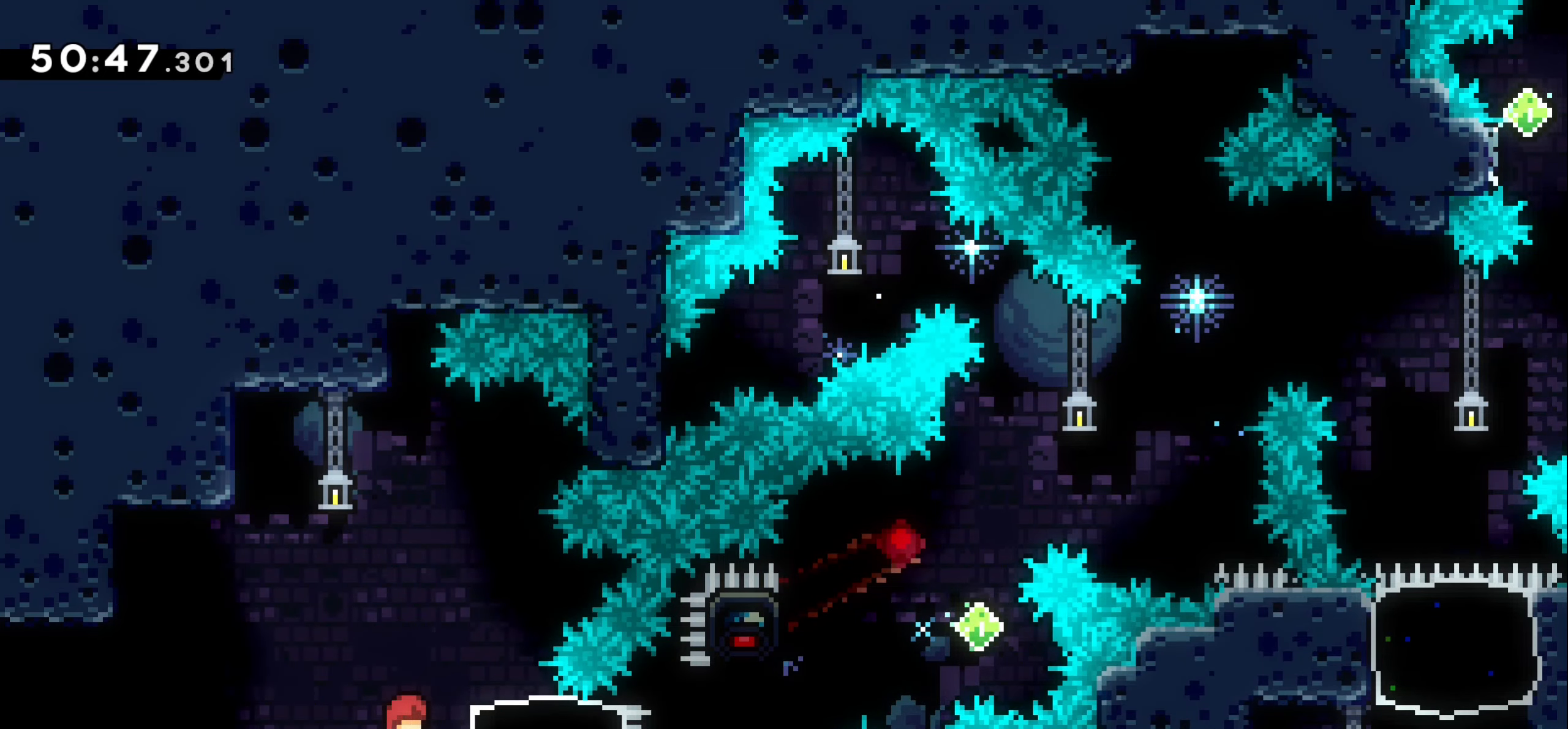
{"keys": [], "events": [[50, "down", "down"], [117, "down", "up"], [183, "down", "down"], [300, "down", "up"]]}
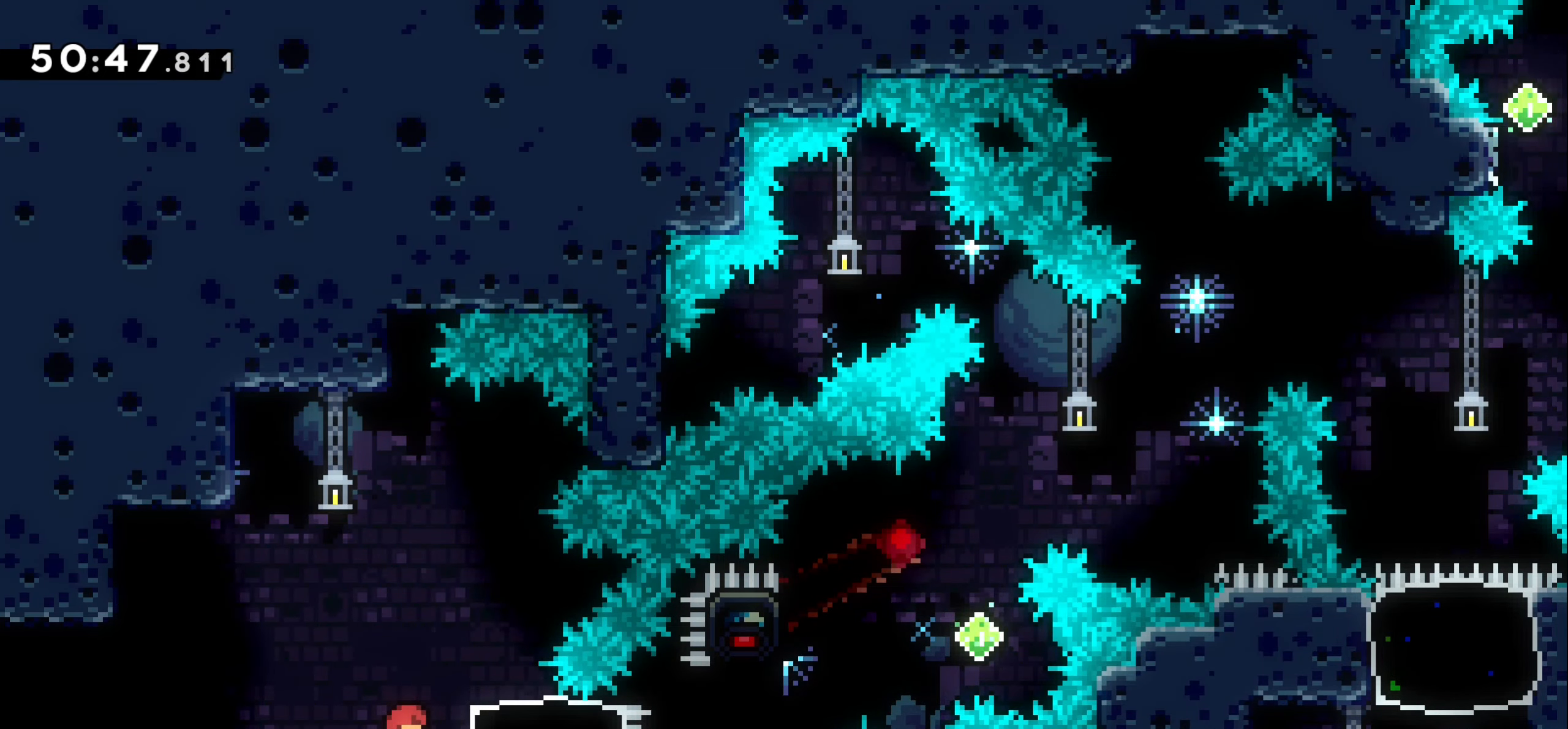
{"keys": ["right"], "events": [[283, "right", "down"], [333, "dash", "down"], [450, "dash", "up"]]}
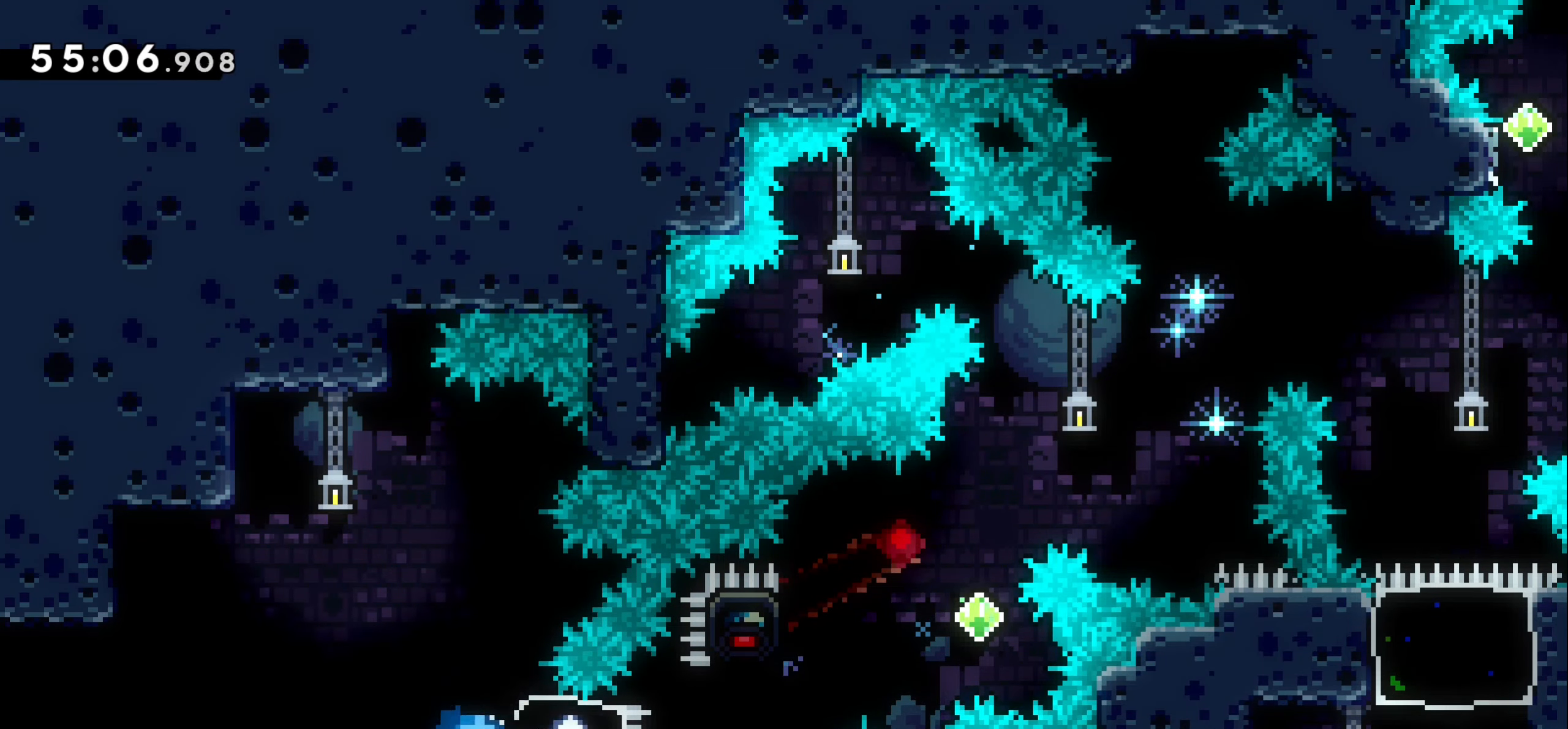
{"keys": ["dash", "left"], "events": [[117, "jump1", "down"], [367, "left", "down"], [383, "right", "up"], [400, "dash", "down"], [450, "jump1", "up"]]}
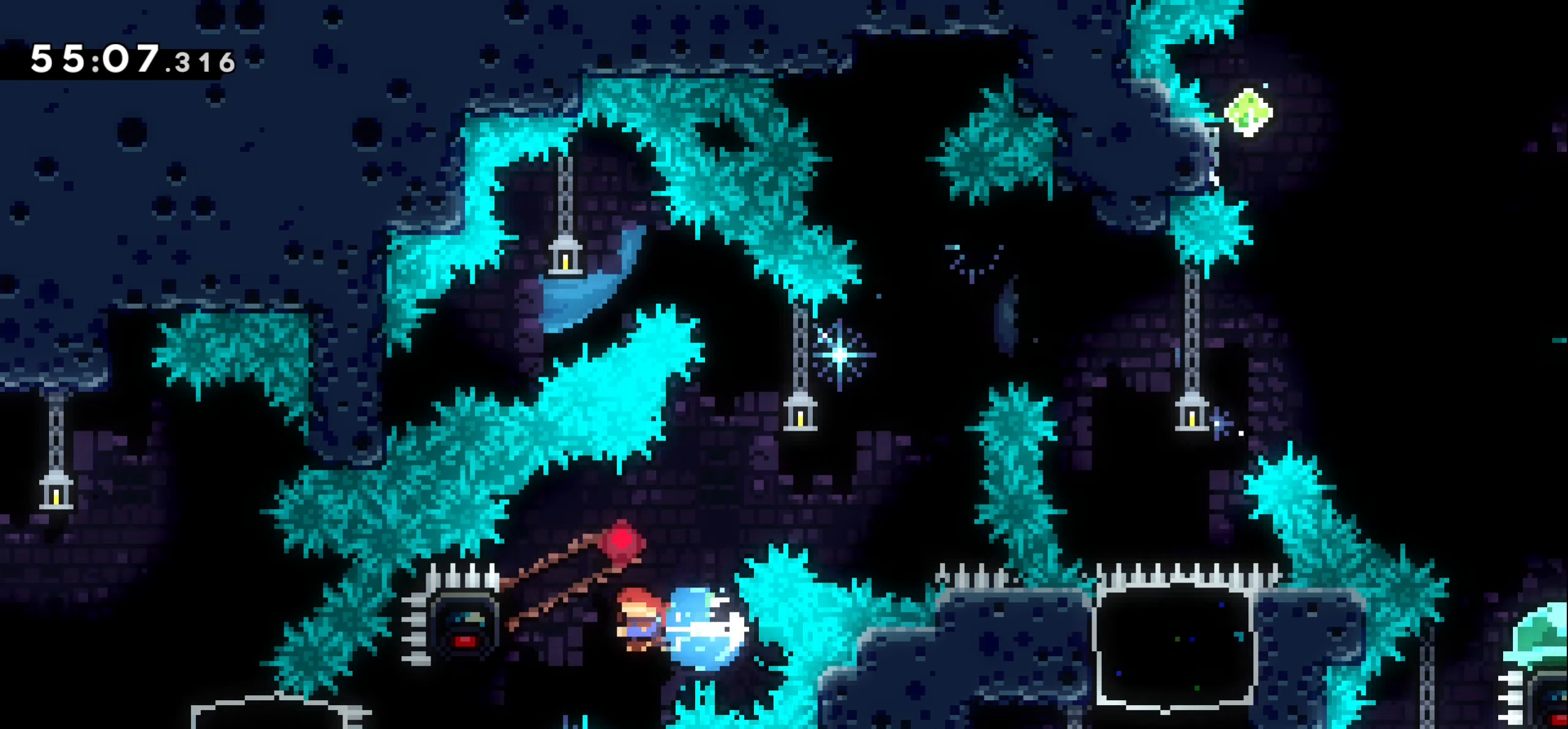
{"keys": ["grab", "up"], "events": [[67, "dash", "up"], [67, "grab", "down"], [167, "up", "down"], [217, "left", "up"]]}
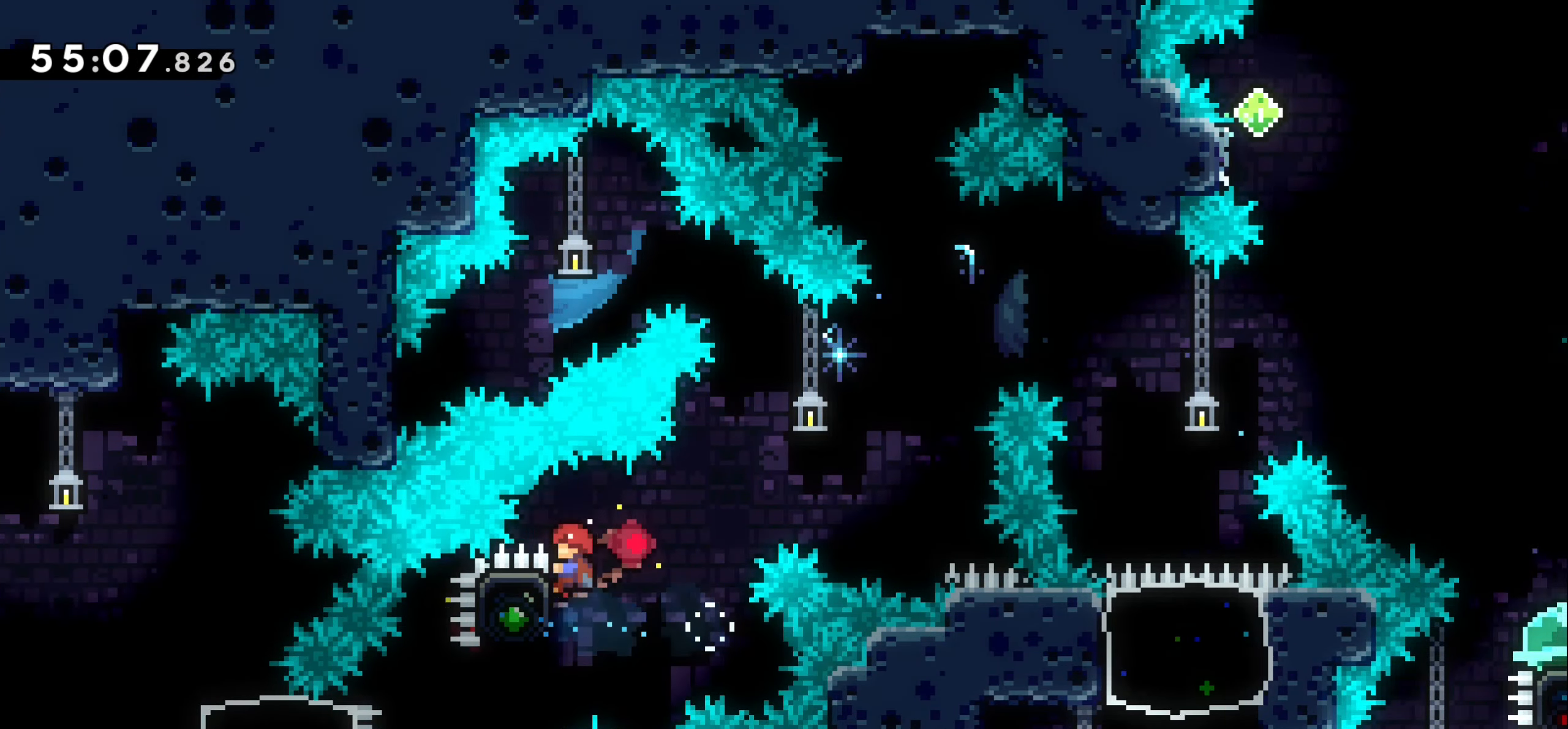
{"keys": ["grab", "jump1", "right"], "events": [[83, "right", "down"], [233, "jump1", "down"], [333, "up", "up"]]}
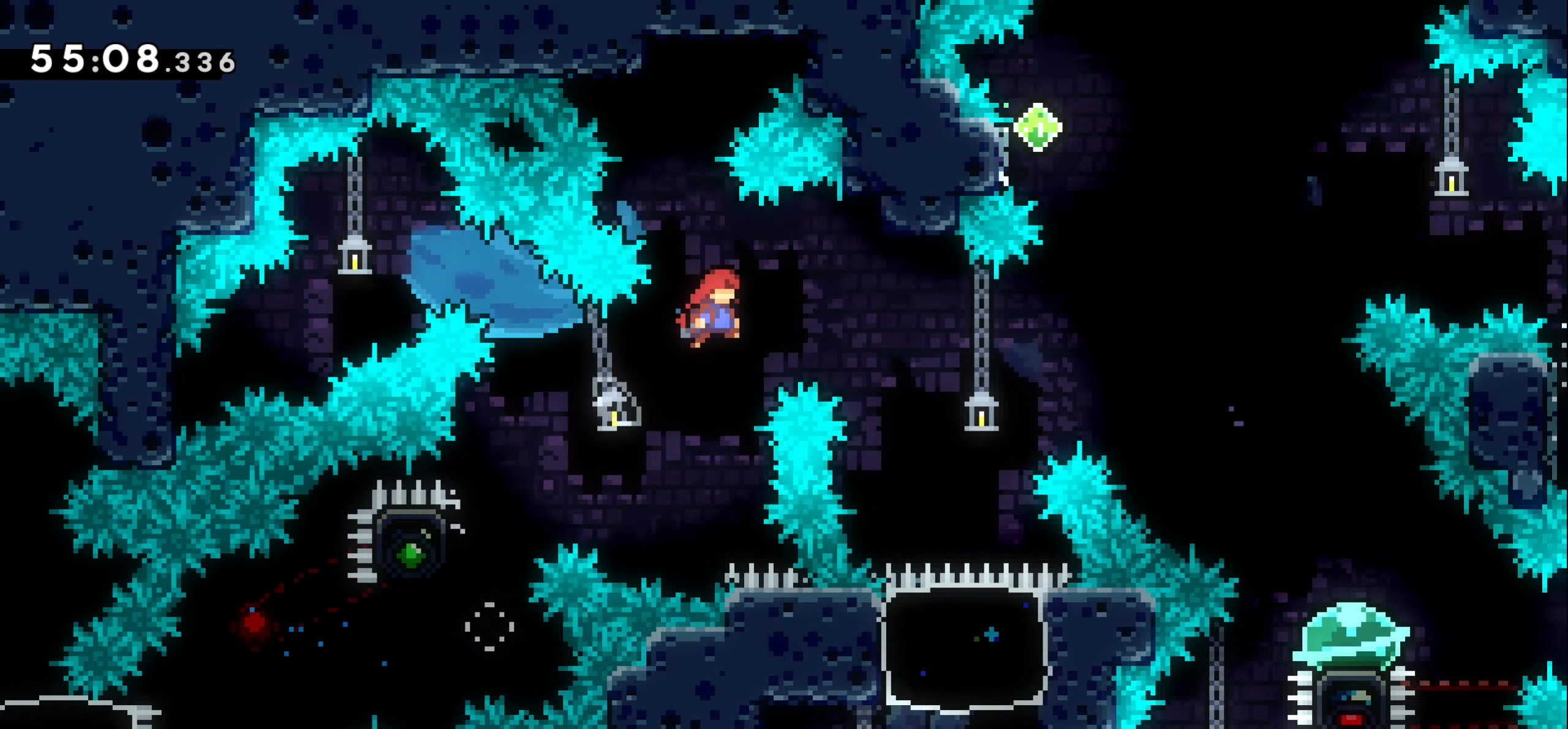
{"keys": ["dash", "right", "up"], "events": [[283, "grab", "up"], [350, "jump1", "up"], [400, "up", "down"], [433, "dash", "down"]]}
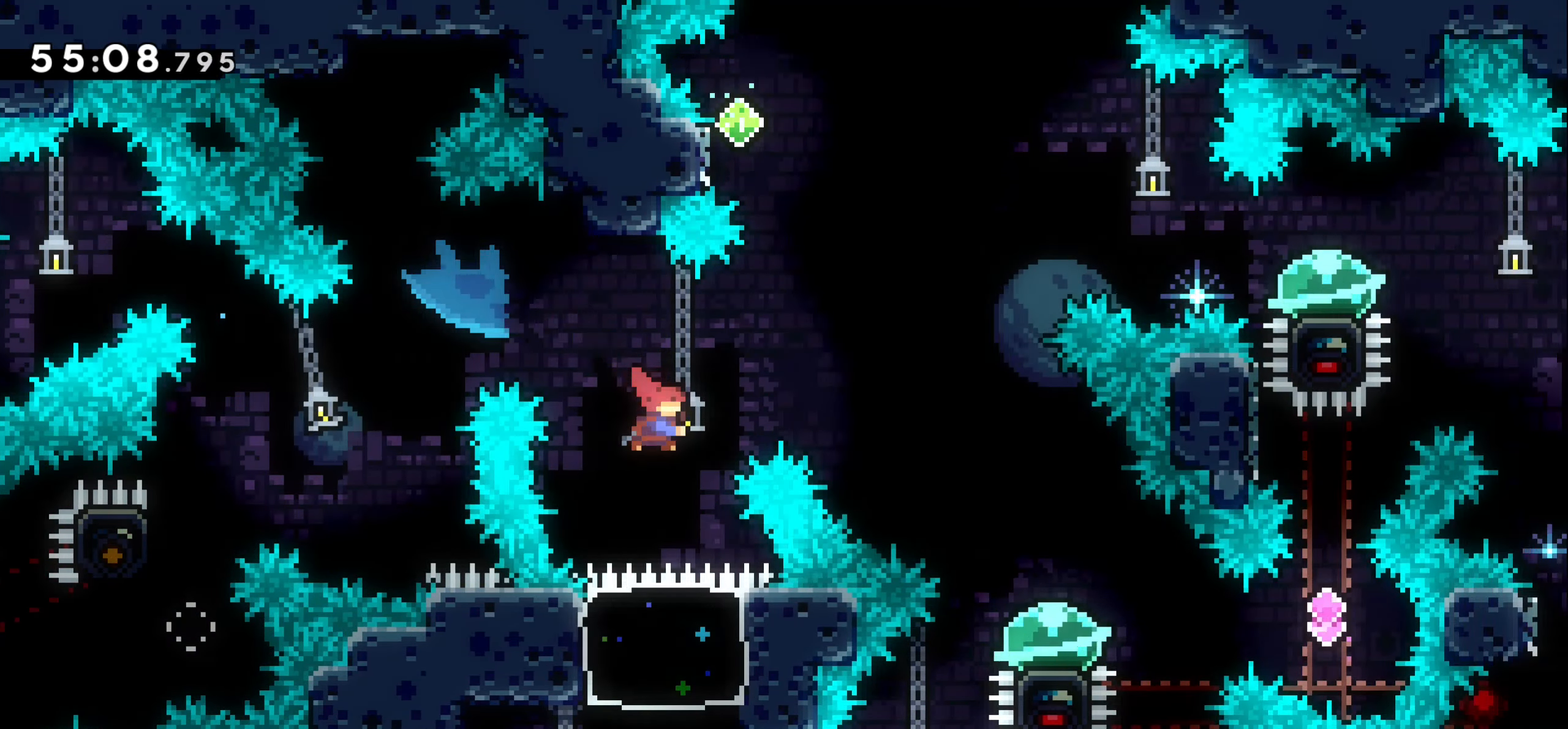
{"keys": [], "events": [[17, "up", "up"], [33, "dash", "up"], [433, "right", "up"]]}
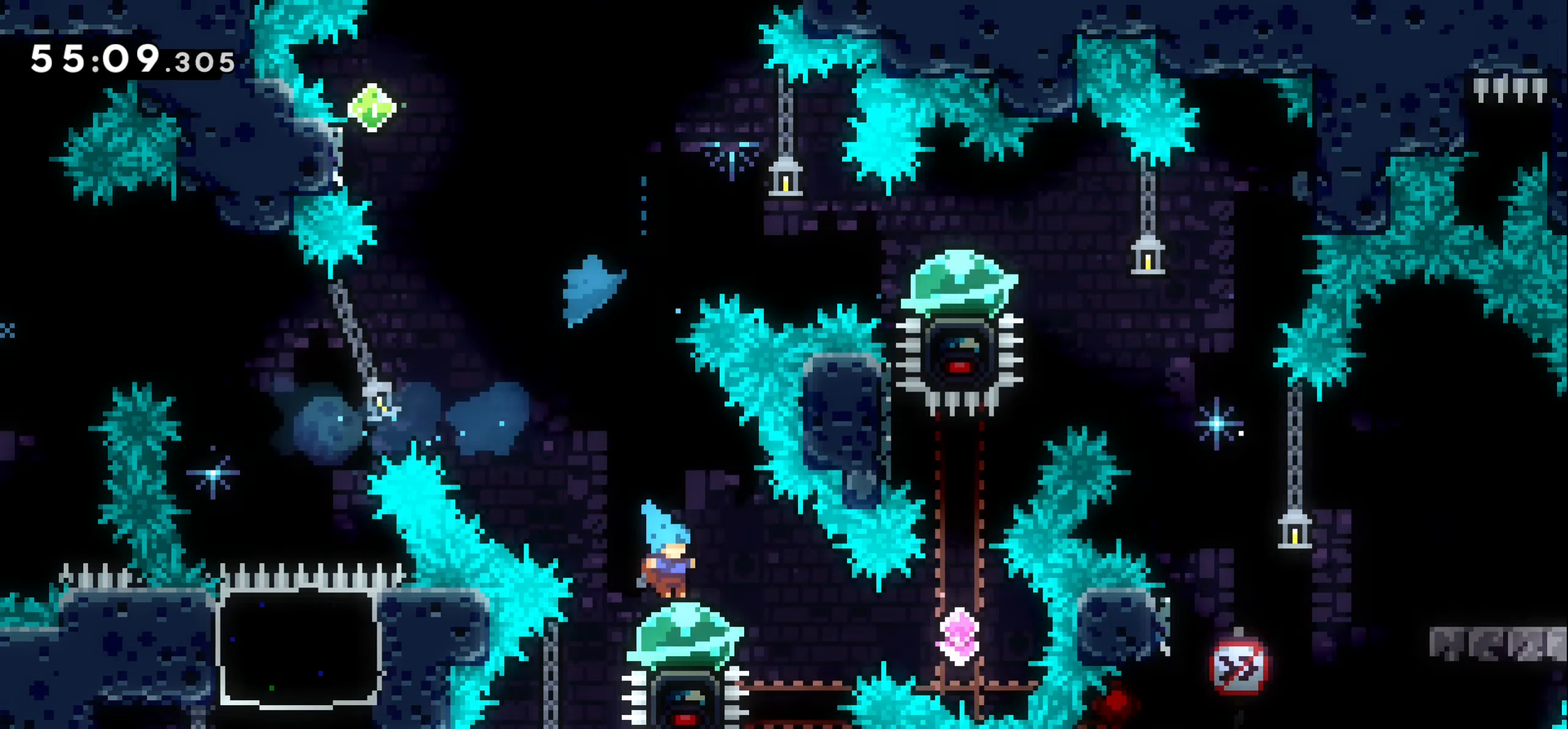
{"keys": [], "events": [[67, "right", "down"], [133, "right", "up"]]}
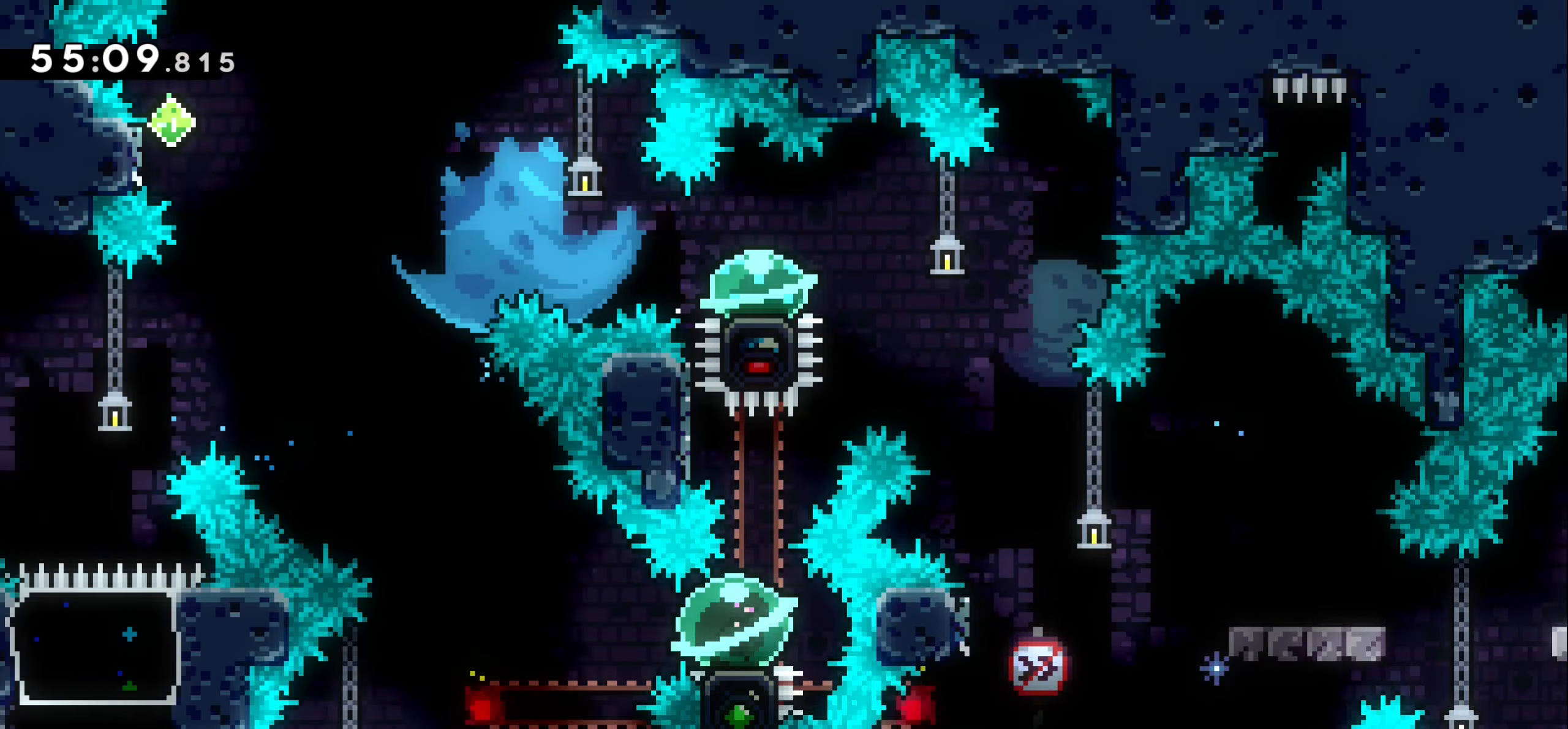
{"keys": ["left"], "events": [[17, "left", "down"], [33, "dash", "down"], [200, "dash", "up"]]}
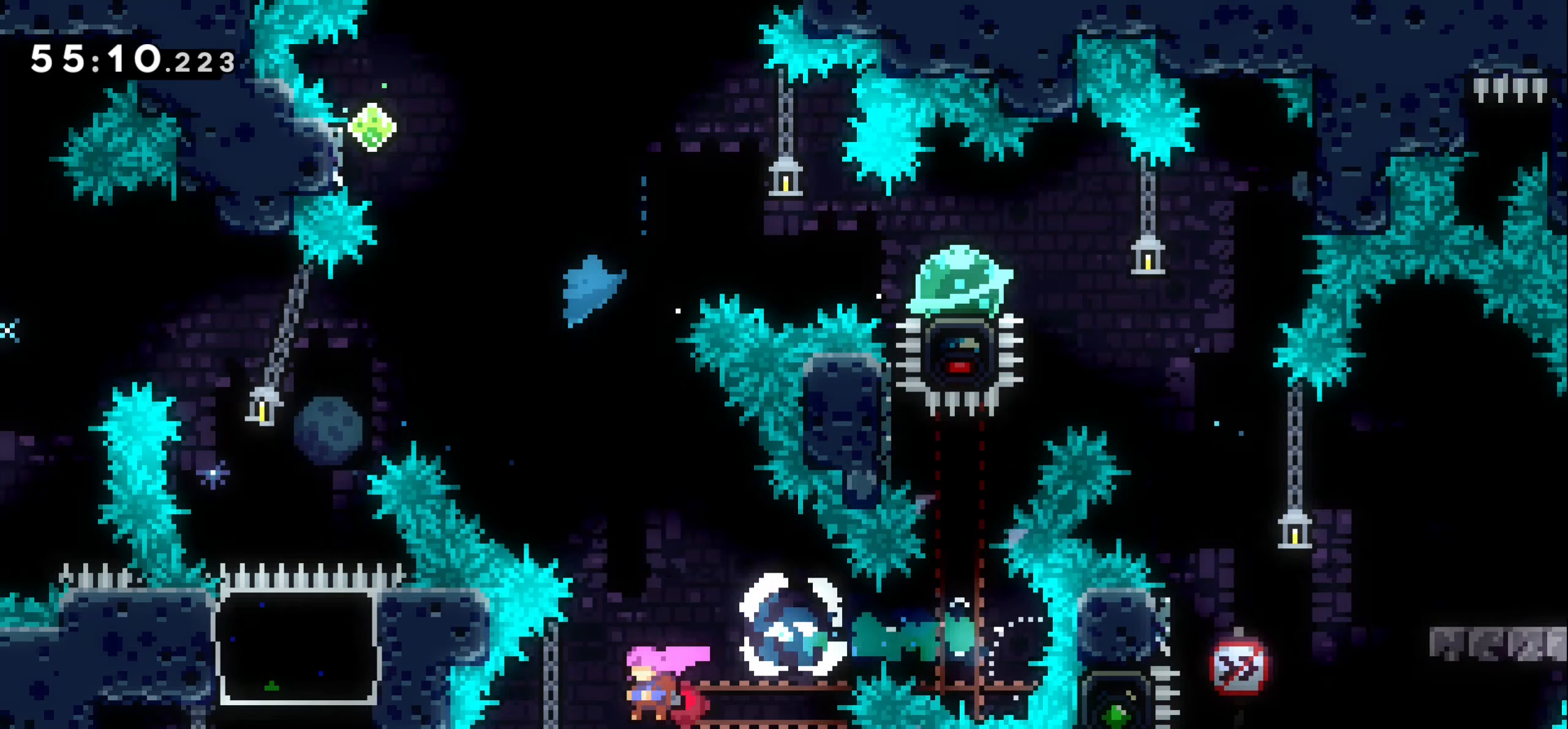
{"keys": ["dash", "up"], "events": [[184, "dash", "down"], [367, "dash", "up"], [450, "left", "up"], [467, "up", "down"], [500, "dash", "down"]]}
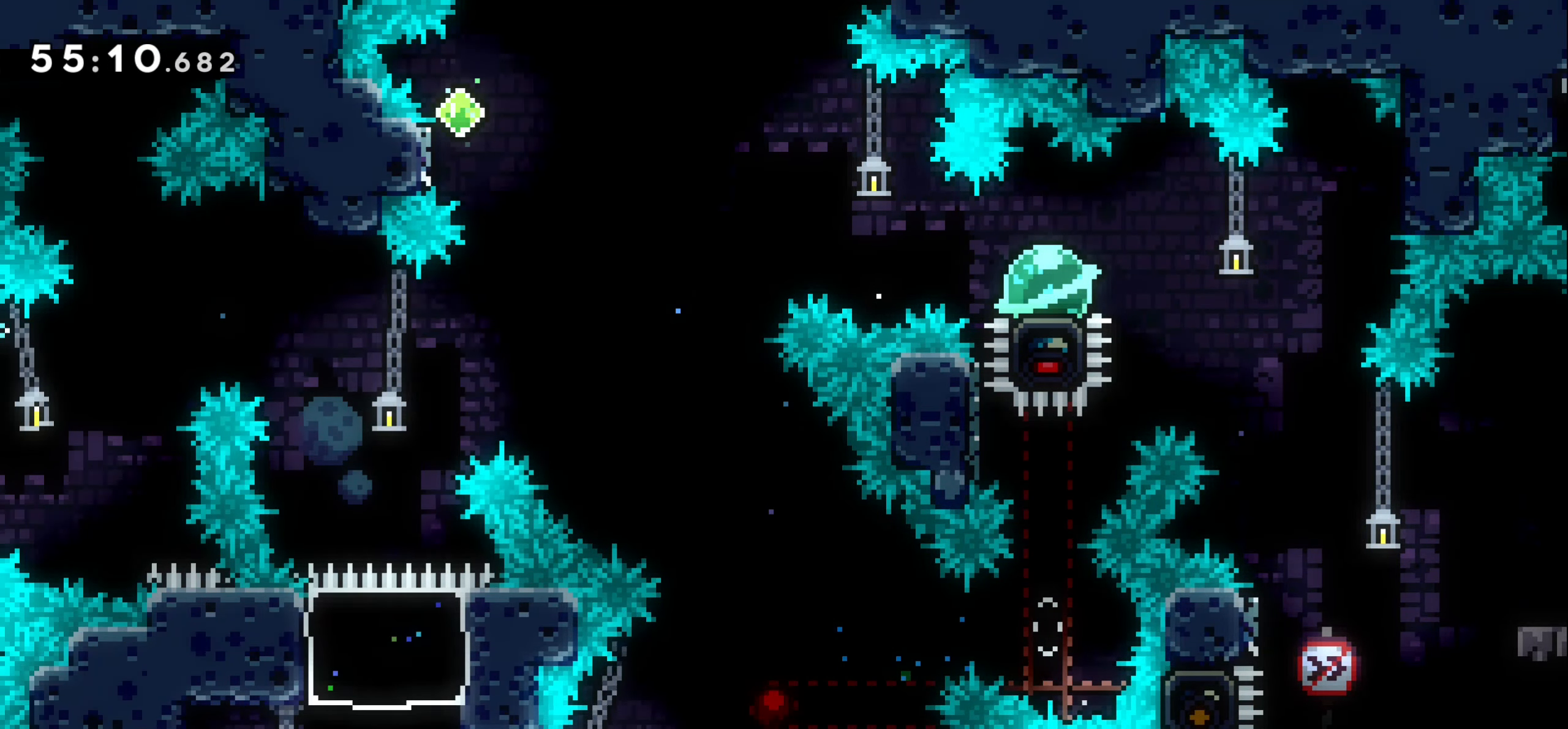
{"keys": ["right"], "events": [[167, "dash", "up"], [334, "right", "down"], [350, "up", "up"]]}
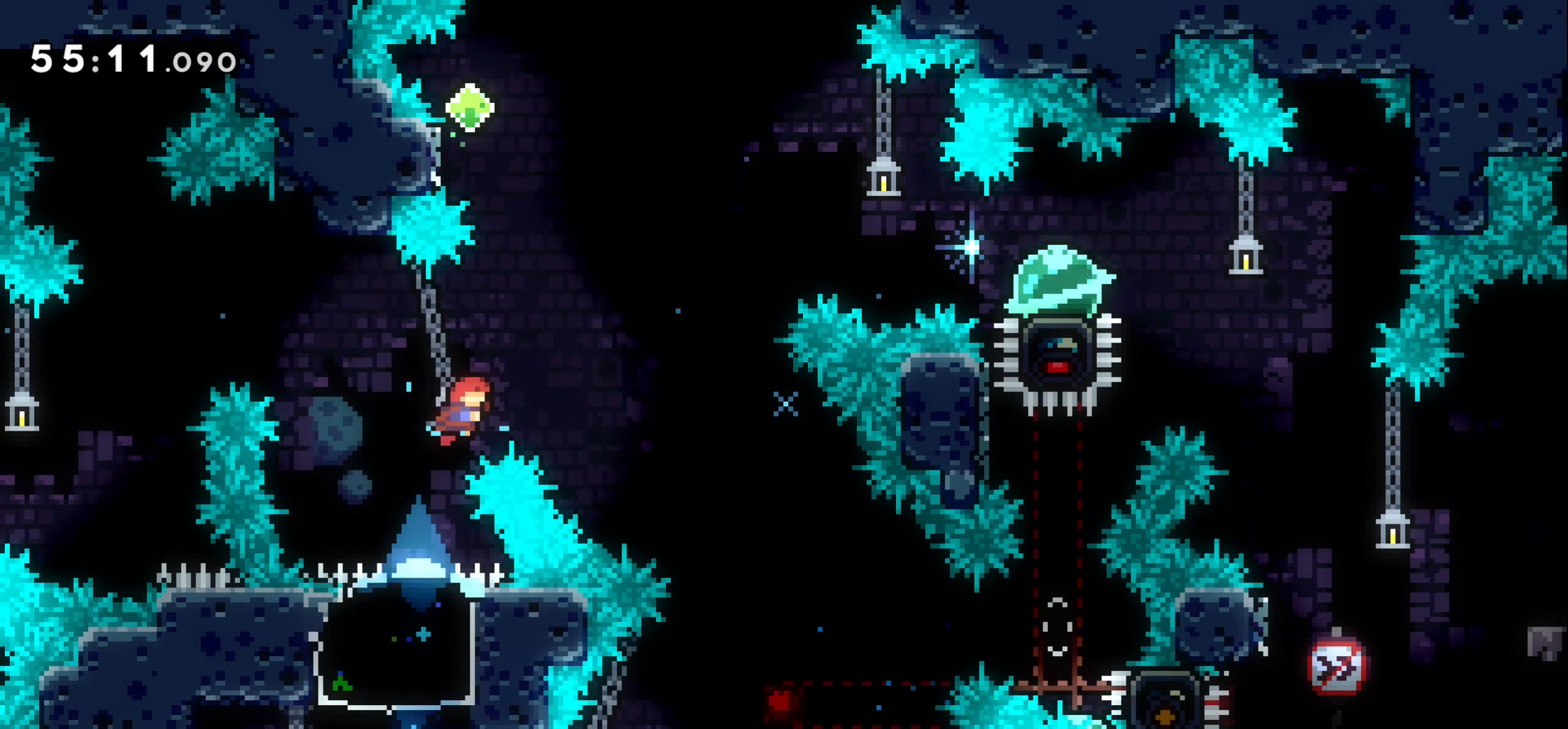
{"keys": ["dash", "left"], "events": [[117, "up", "down"], [134, "right", "up"], [150, "dash", "down"], [350, "left", "down"], [384, "up", "up"]]}
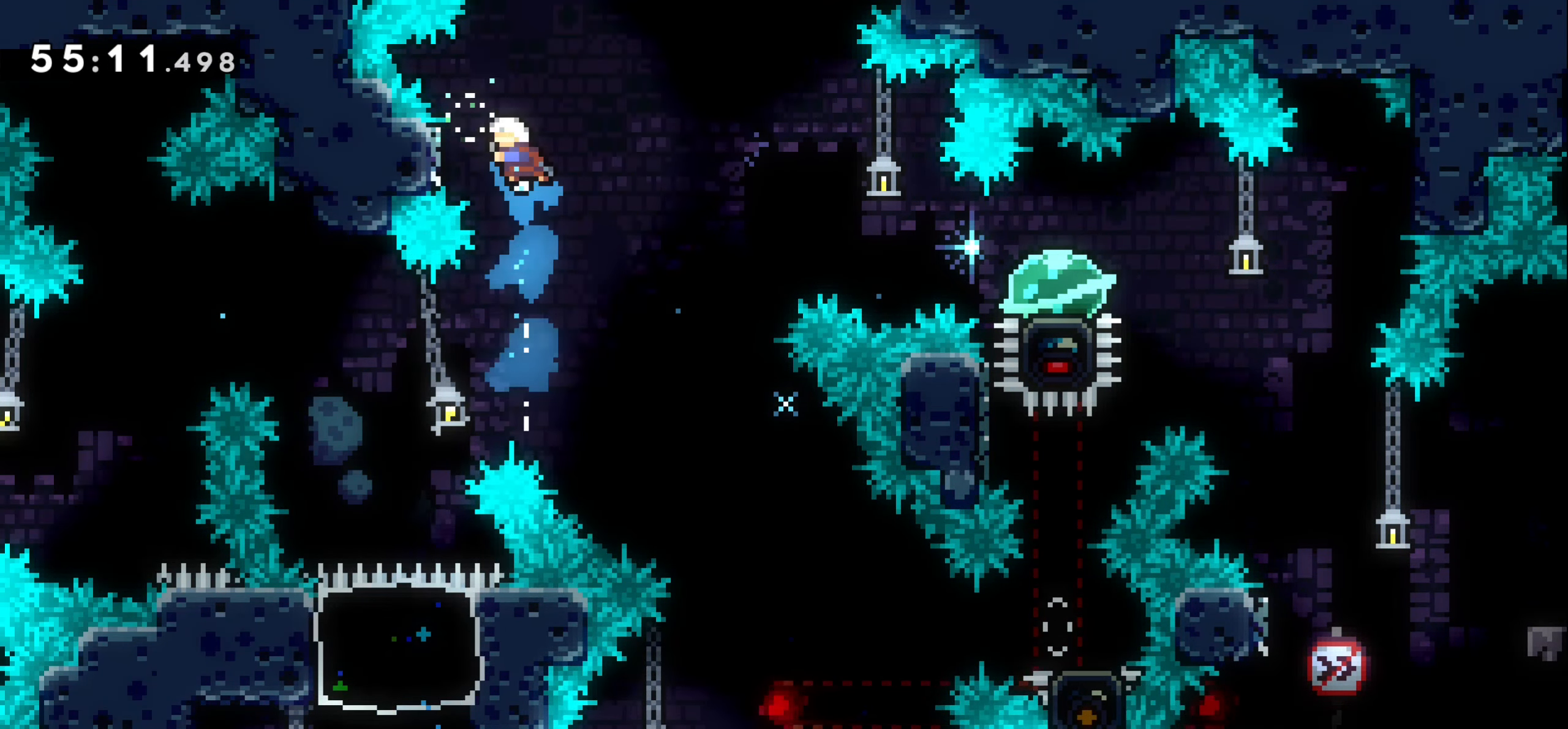
{"keys": ["jump1", "right"], "events": [[34, "dash", "up"], [184, "right", "down"], [200, "left", "up"], [217, "jump1", "down"]]}